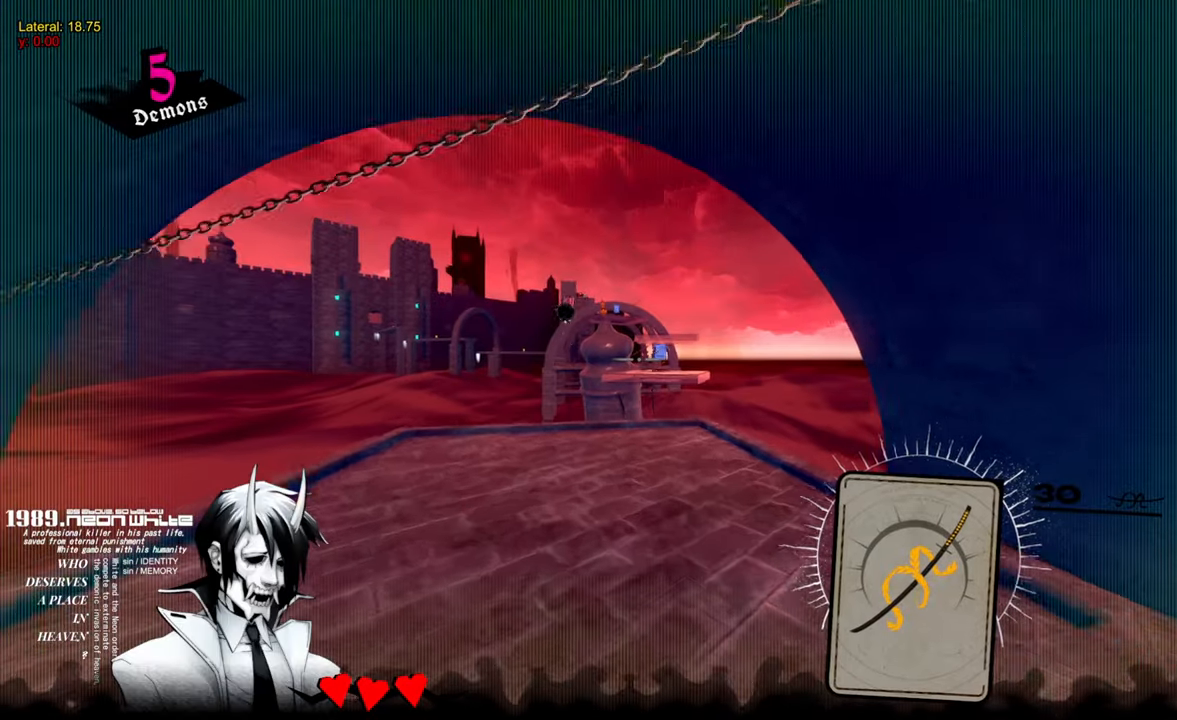
Gameplay with keyboard and mouse; each line is a JSON object with the keys and mouse buttons held at the frame after it. "events" lists presses ("down") and releases ("up") of "a", "d", "q", "s", "space", "w", "mouse_left", "mouse_wheel" and "mouse_right" between this image and that frame as [ms after this image, input, new state], when the widget could be followed in between. "mouse_left", "mouse_wheel", "mouse_right" = the "left", "wheel", "right" buttons of the "mouse" list. No other keys are recorded. "wheel" means that the mouse wheel is clicked or scrolled. Mouse movement is not recorded.
{"keys": ["w"], "mouse": [], "events": []}
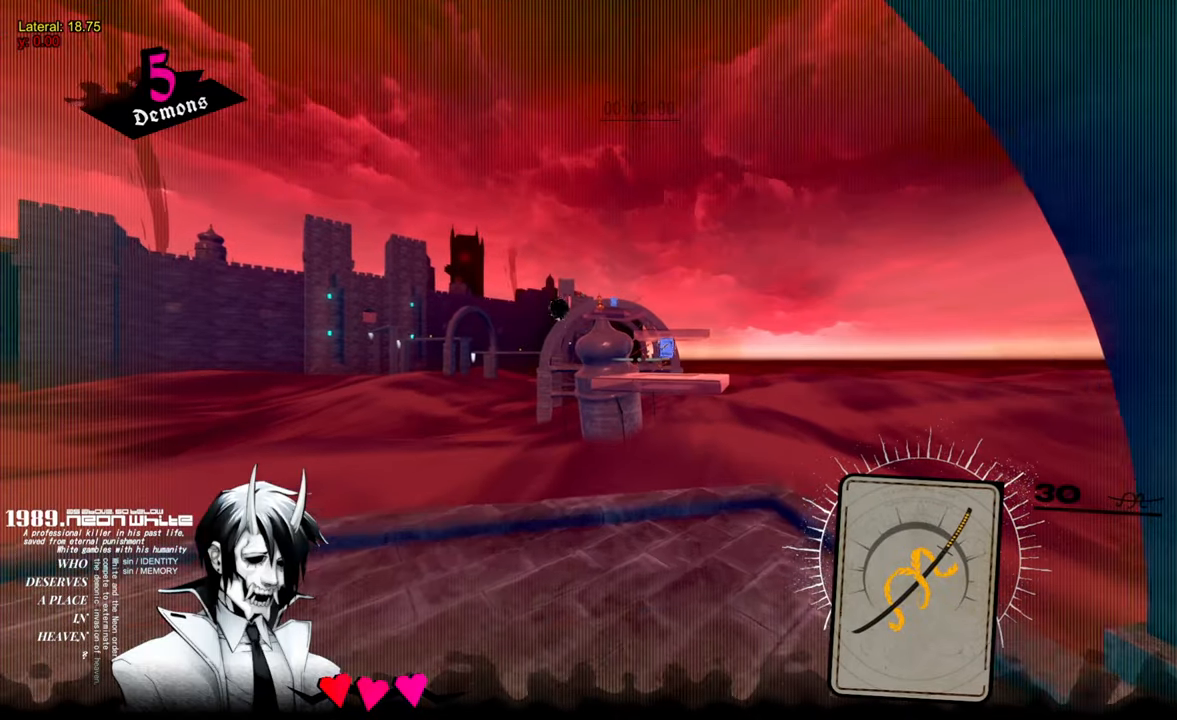
{"keys": ["space", "w"], "mouse": [], "events": [[183, "space", "down"]]}
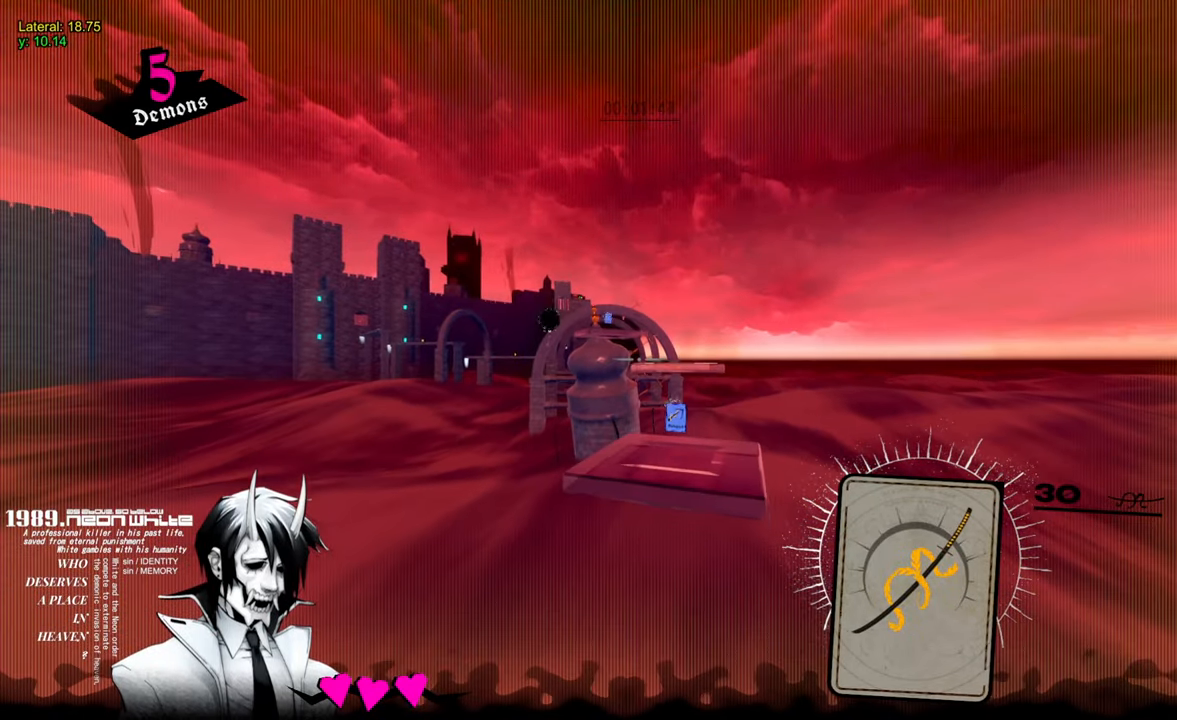
{"keys": ["space", "w"], "mouse": [], "events": []}
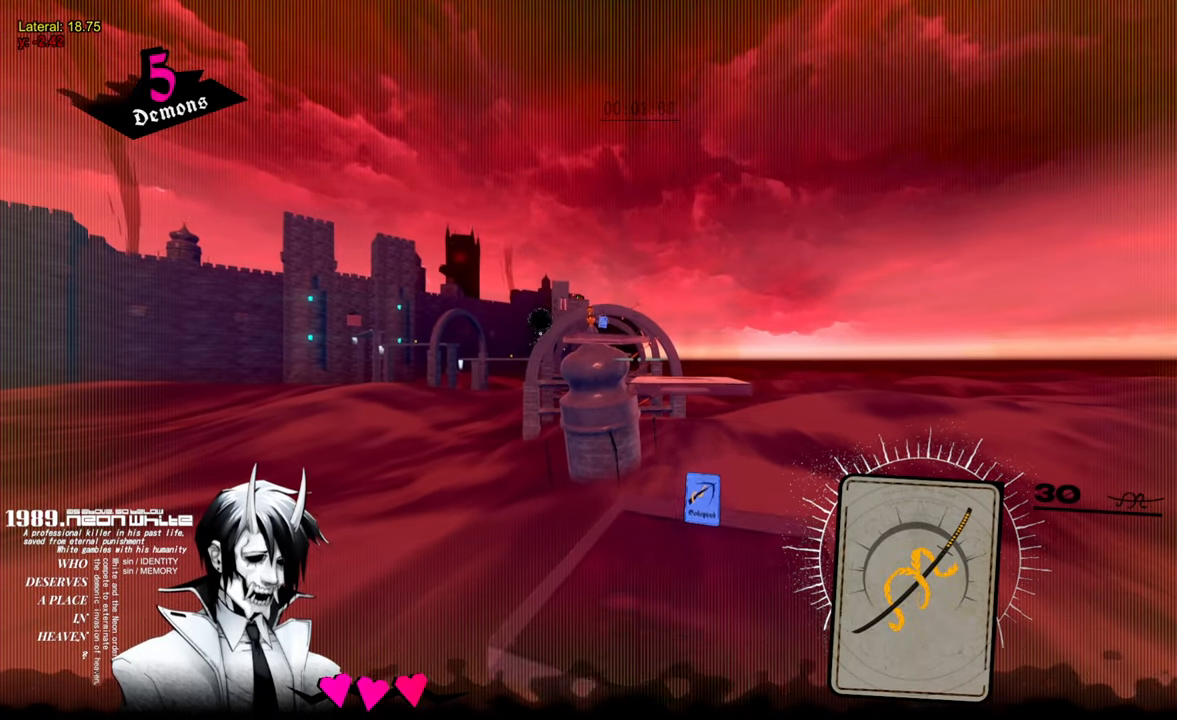
{"keys": ["space", "w"], "mouse": [], "events": []}
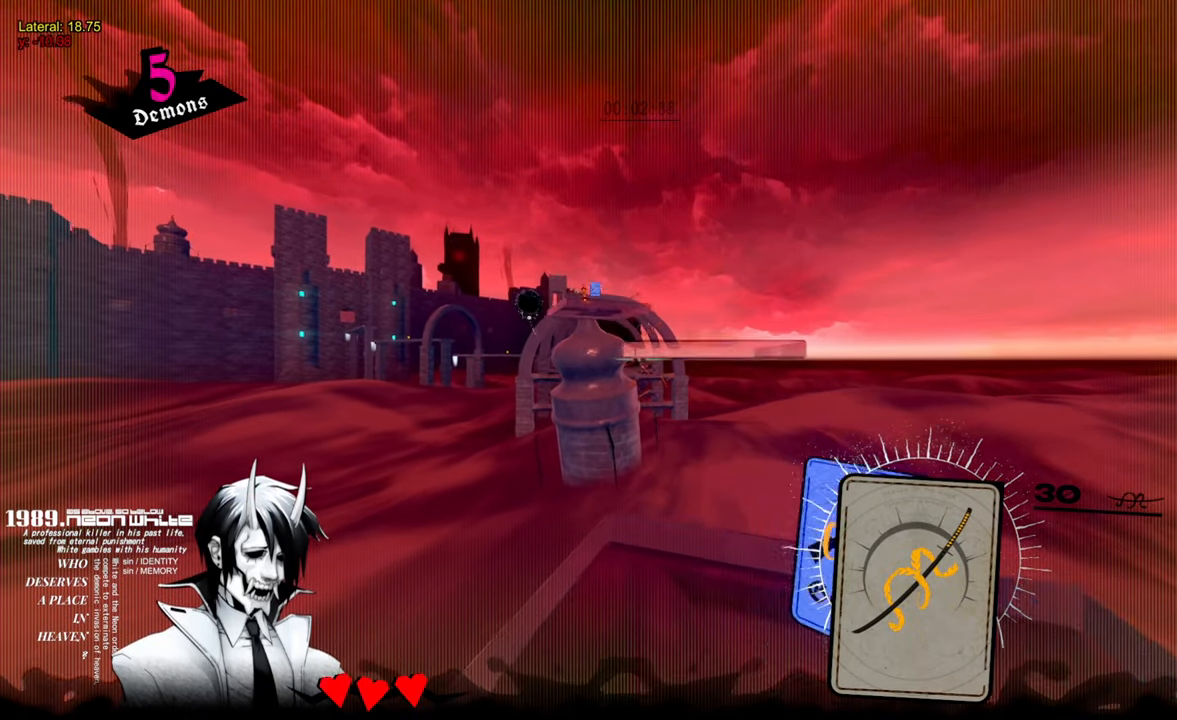
{"keys": ["space", "w"], "mouse": [], "events": []}
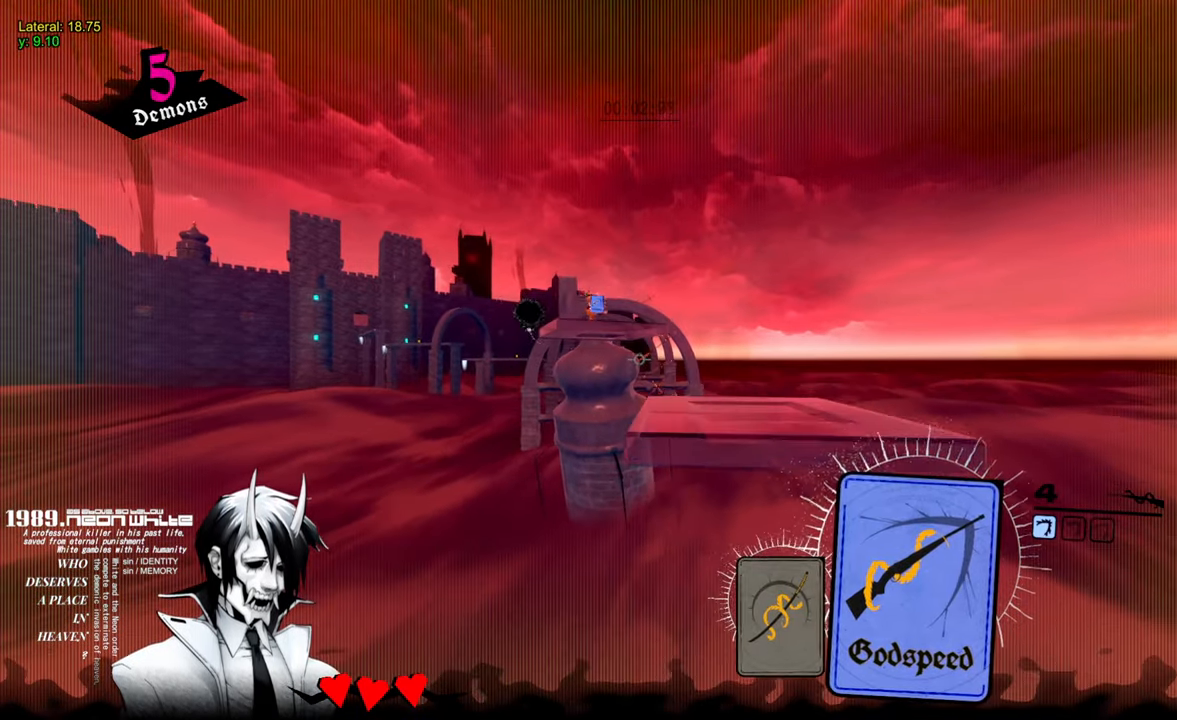
{"keys": ["space", "w"], "mouse": [], "events": []}
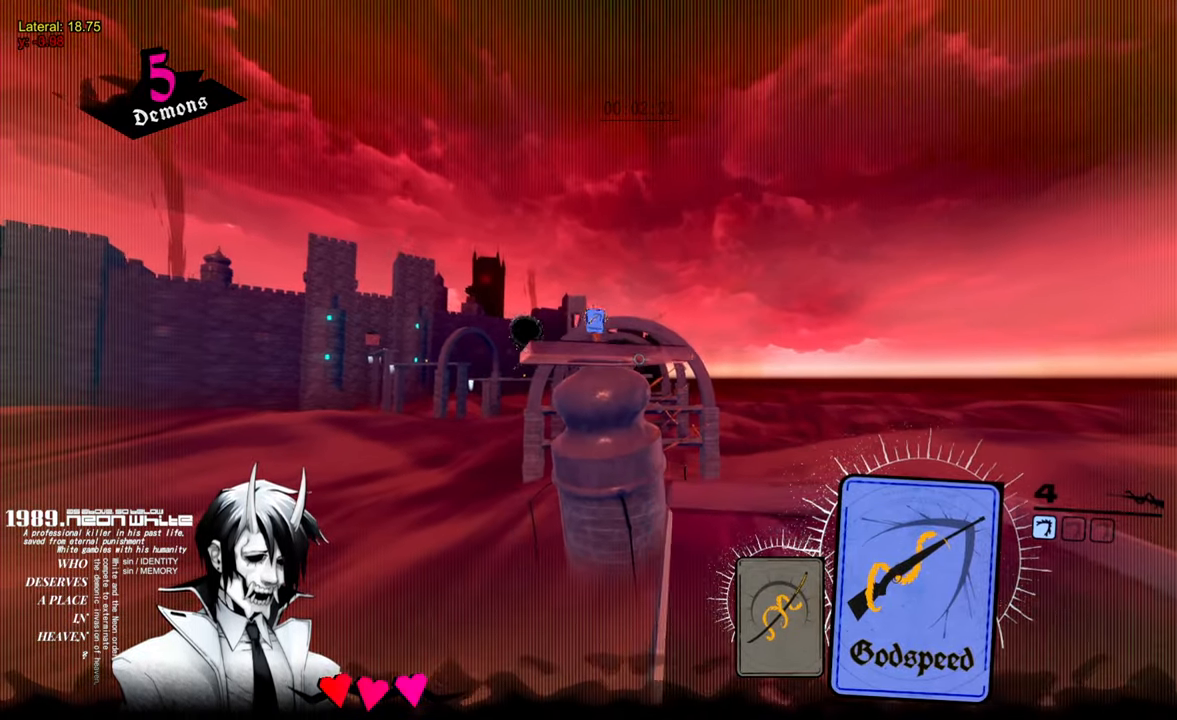
{"keys": ["space", "w"], "mouse": ["left"], "events": [[450, "mouse_left", "down"]]}
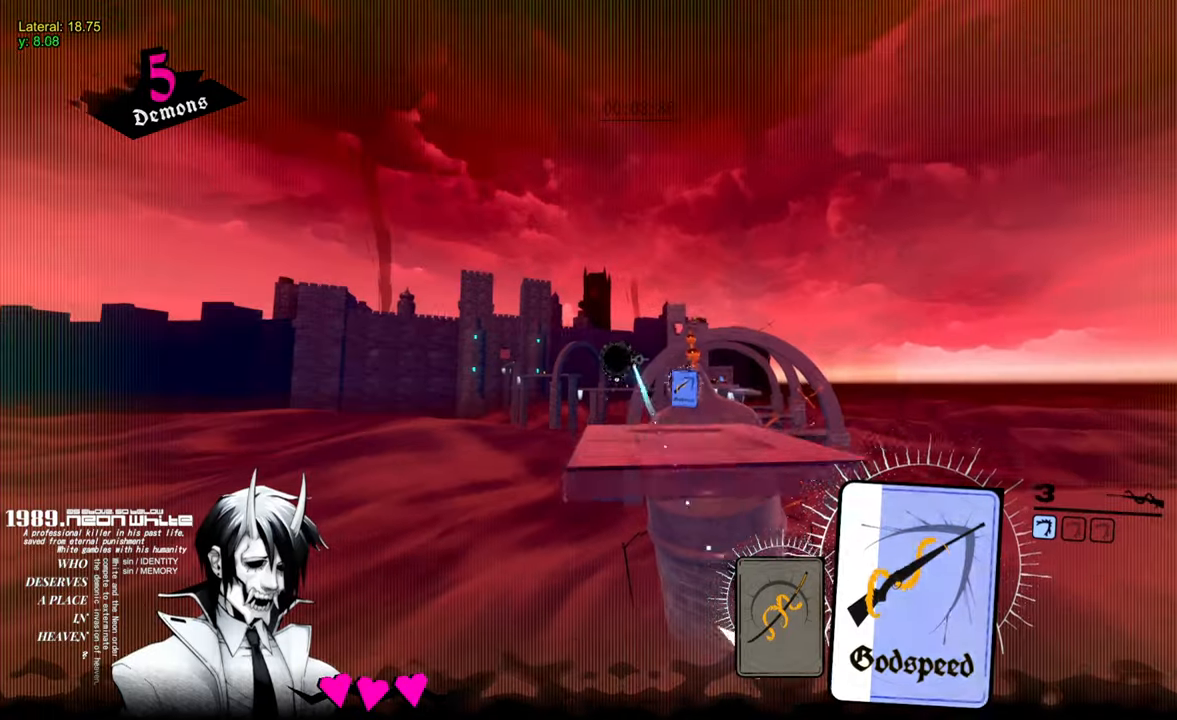
{"keys": ["space", "w"], "mouse": ["right"], "events": [[50, "mouse_left", "up"], [500, "mouse_right", "down"]]}
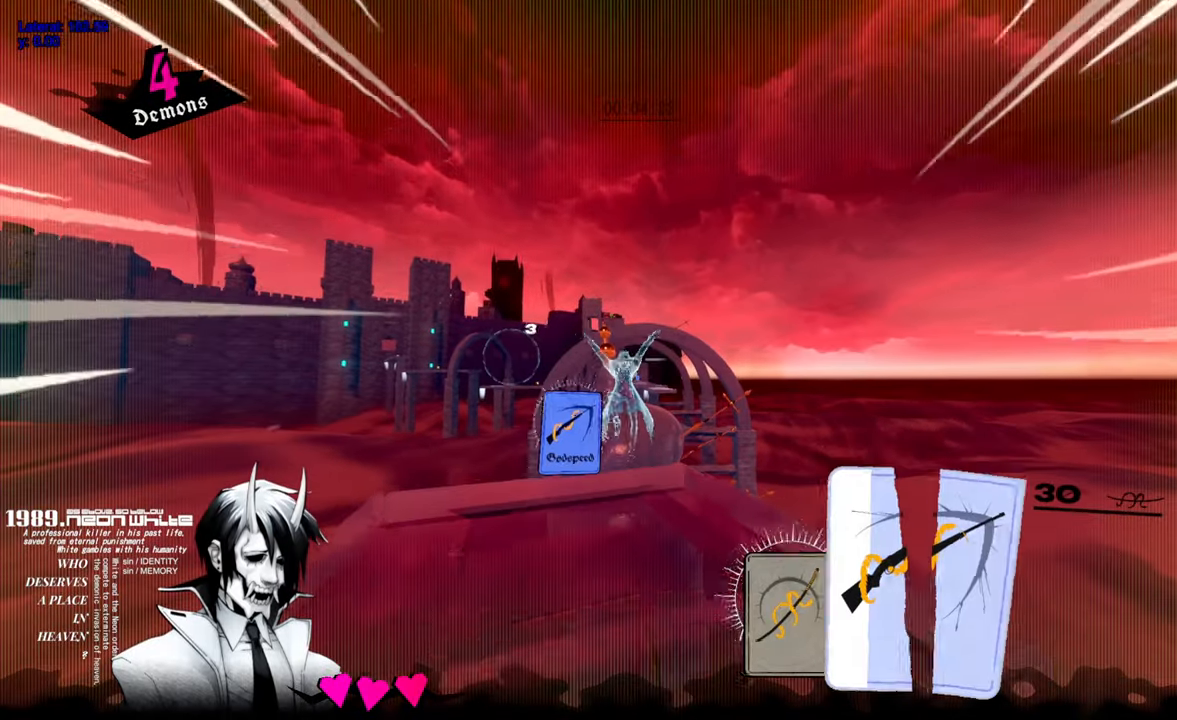
{"keys": ["space", "w"], "mouse": [], "events": [[150, "mouse_right", "up"]]}
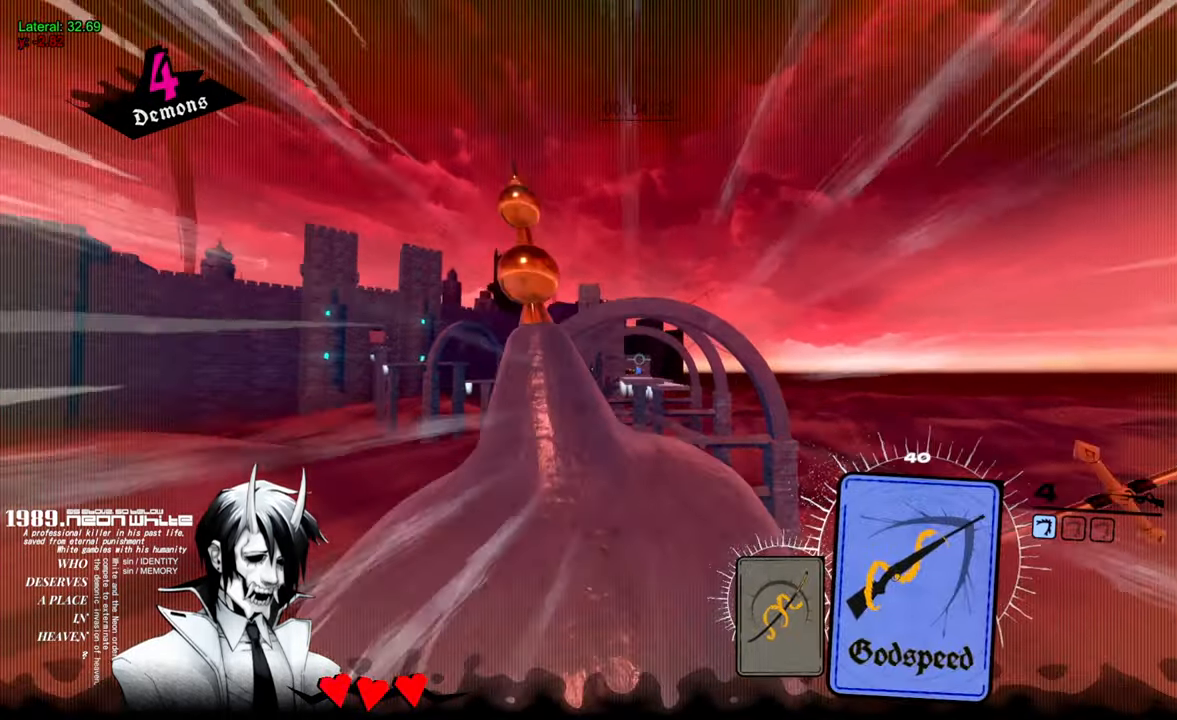
{"keys": ["space", "w"], "mouse": [], "events": []}
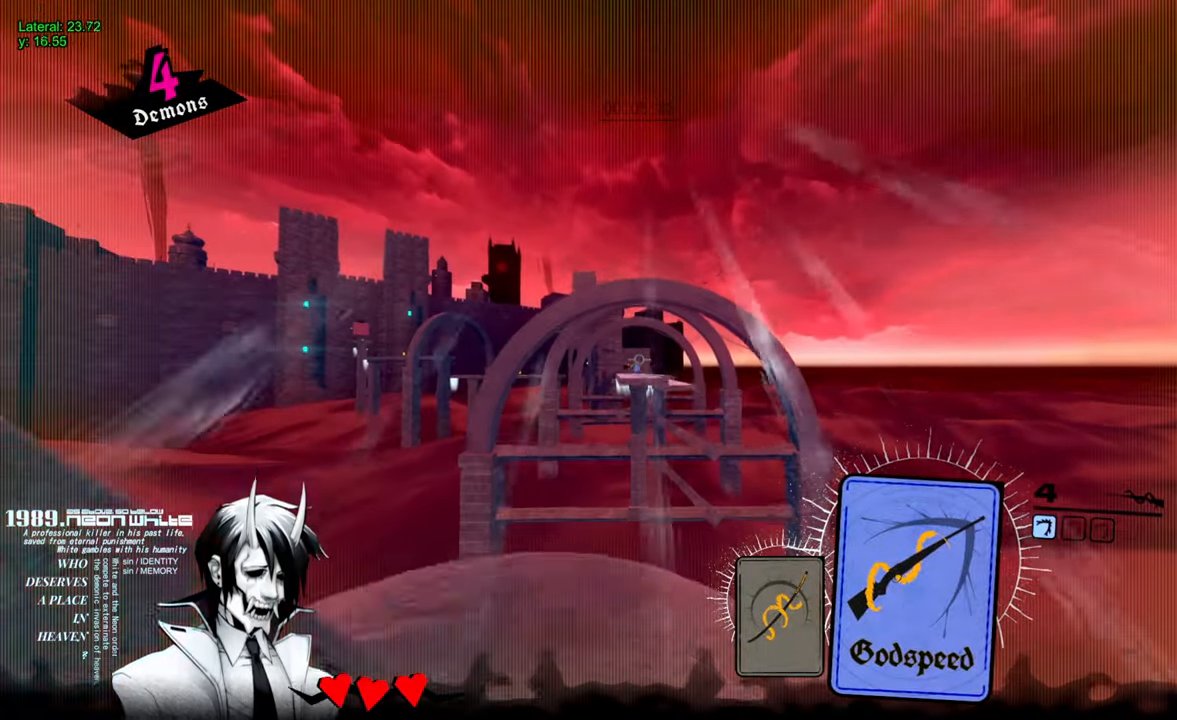
{"keys": ["space", "w"], "mouse": [], "events": []}
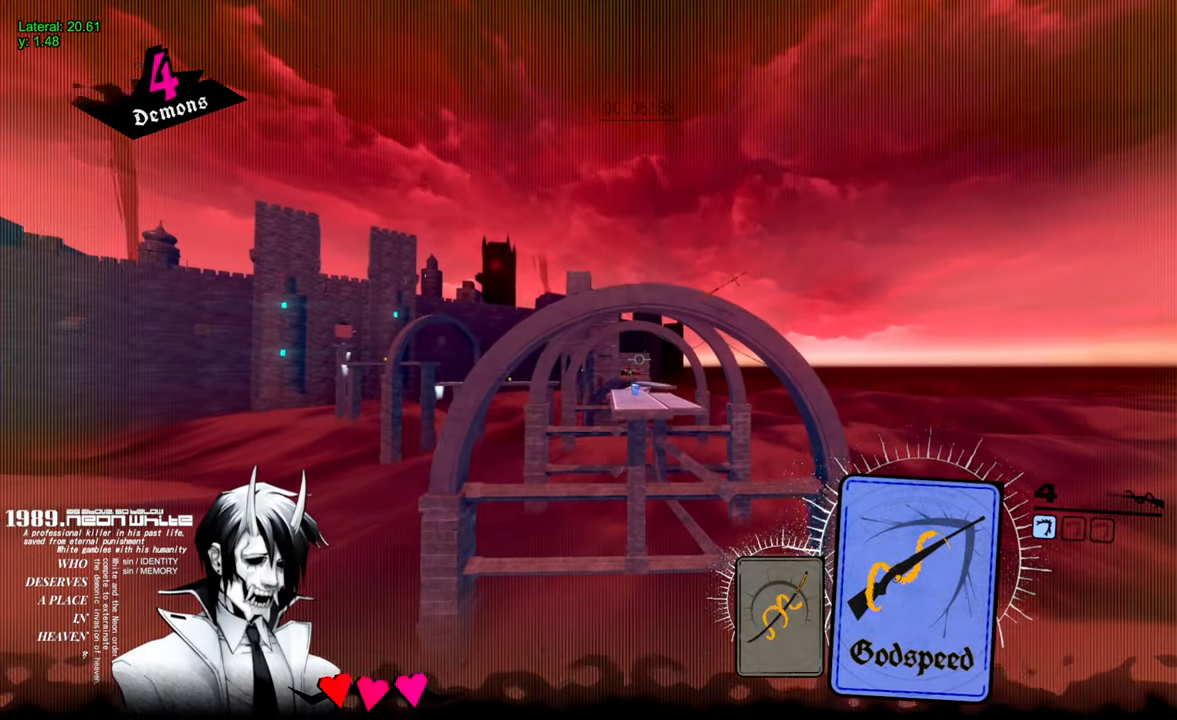
{"keys": ["w"], "mouse": [], "events": [[100, "mouse_right", "down"], [250, "space", "up"], [384, "mouse_right", "up"]]}
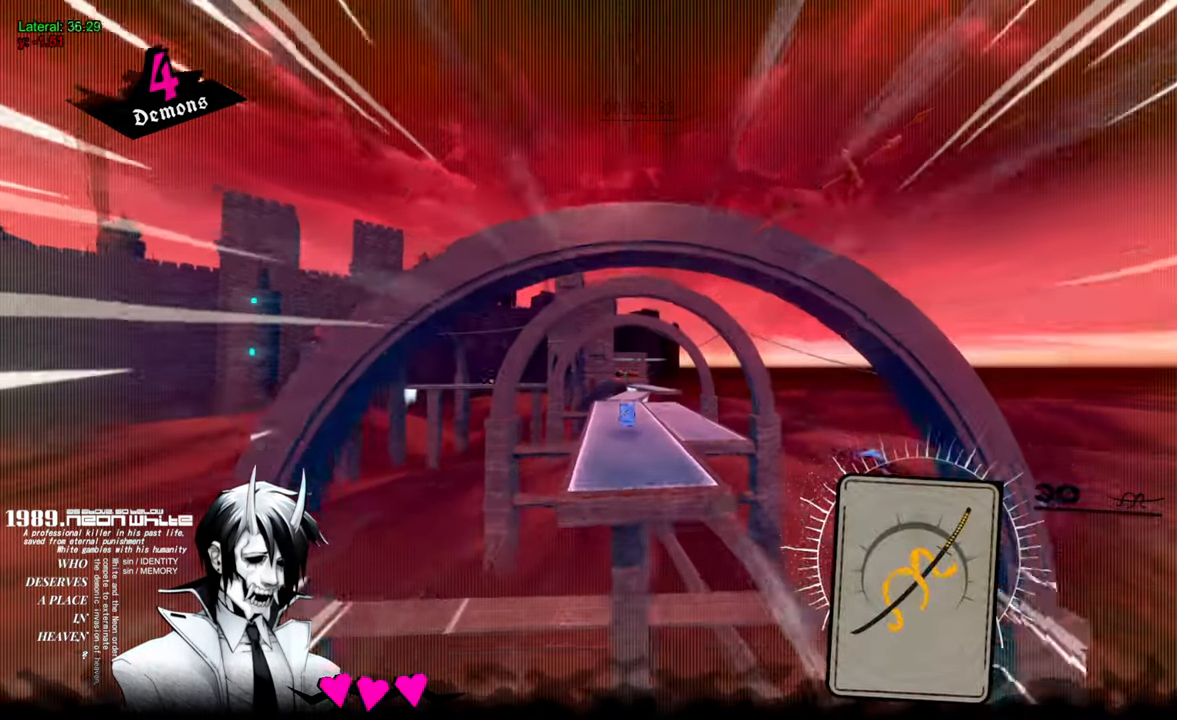
{"keys": ["w"], "mouse": [], "events": []}
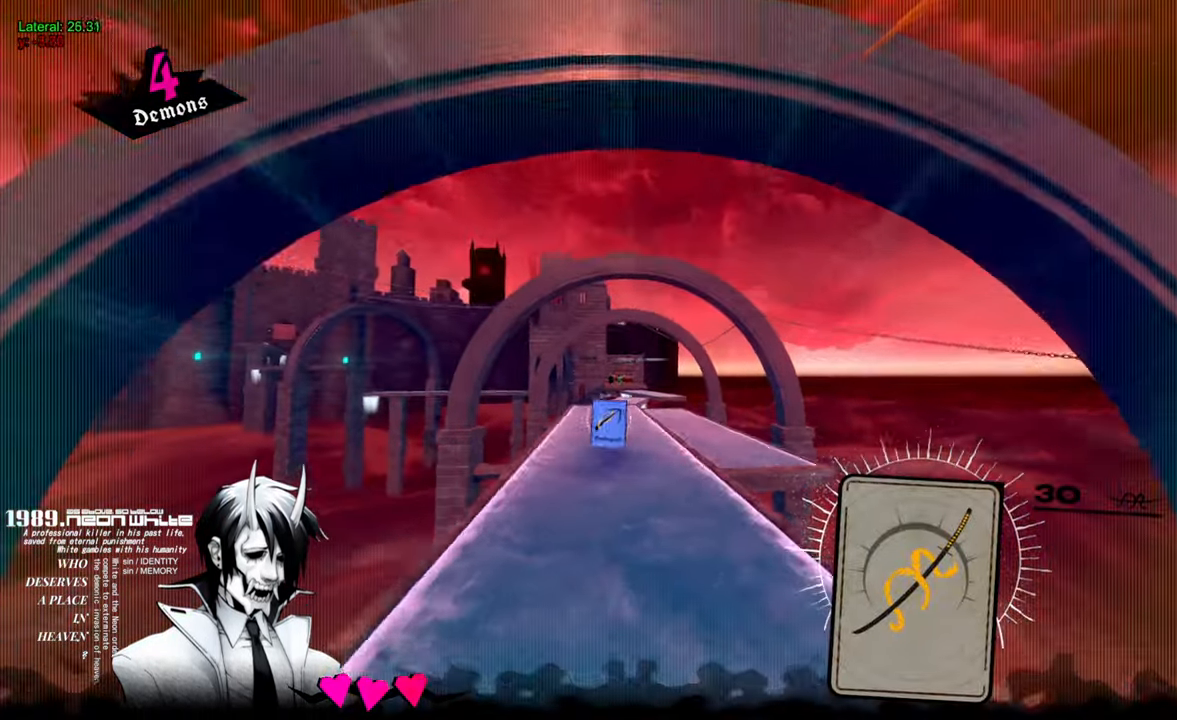
{"keys": ["w"], "mouse": [], "events": []}
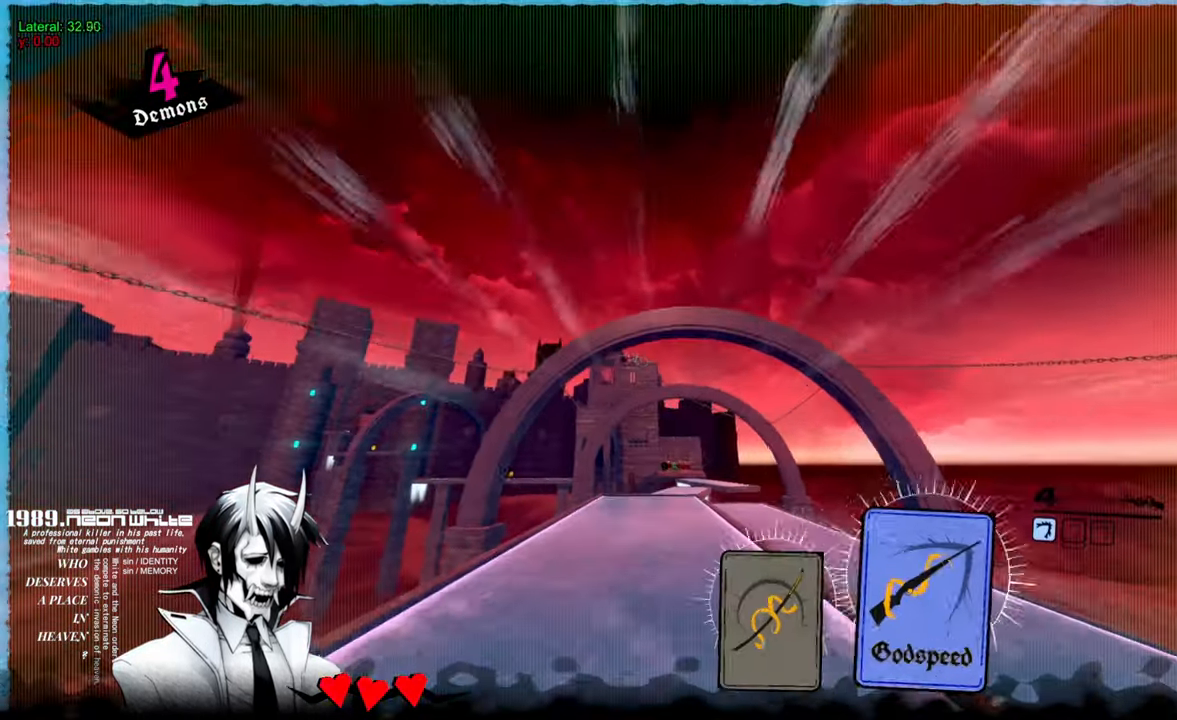
{"keys": ["w"], "mouse": [], "events": [[234, "mouse_left", "down"], [284, "mouse_left", "up"]]}
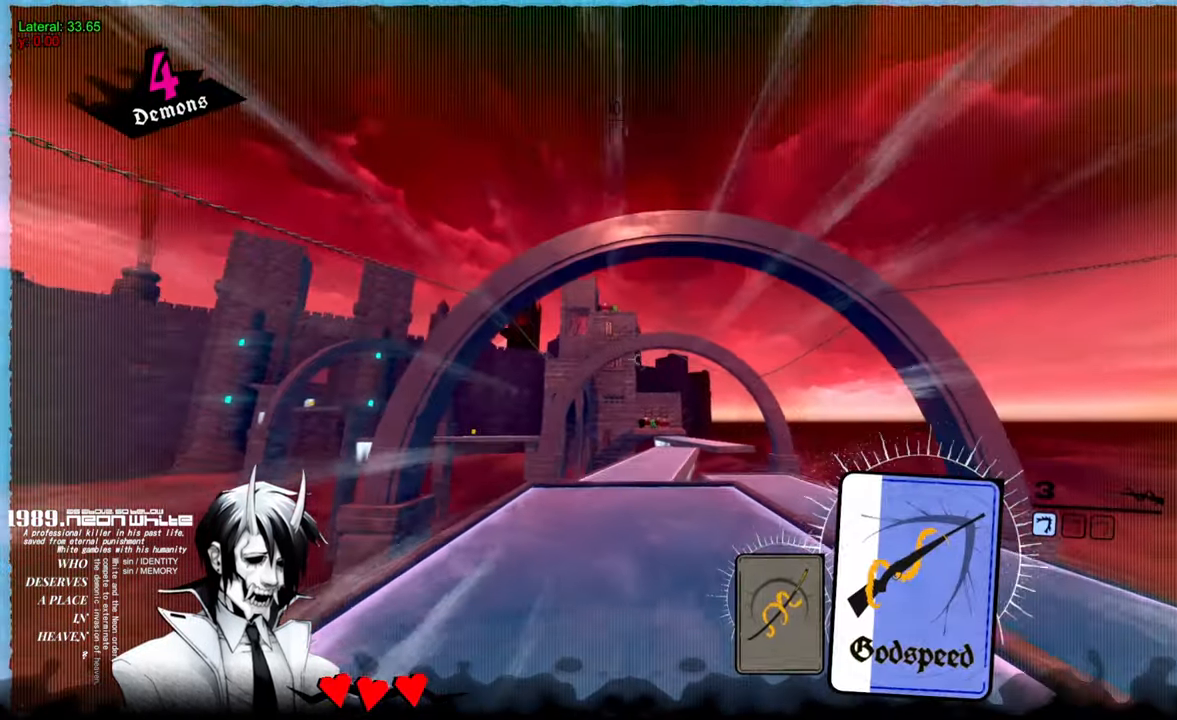
{"keys": ["w"], "mouse": [], "events": []}
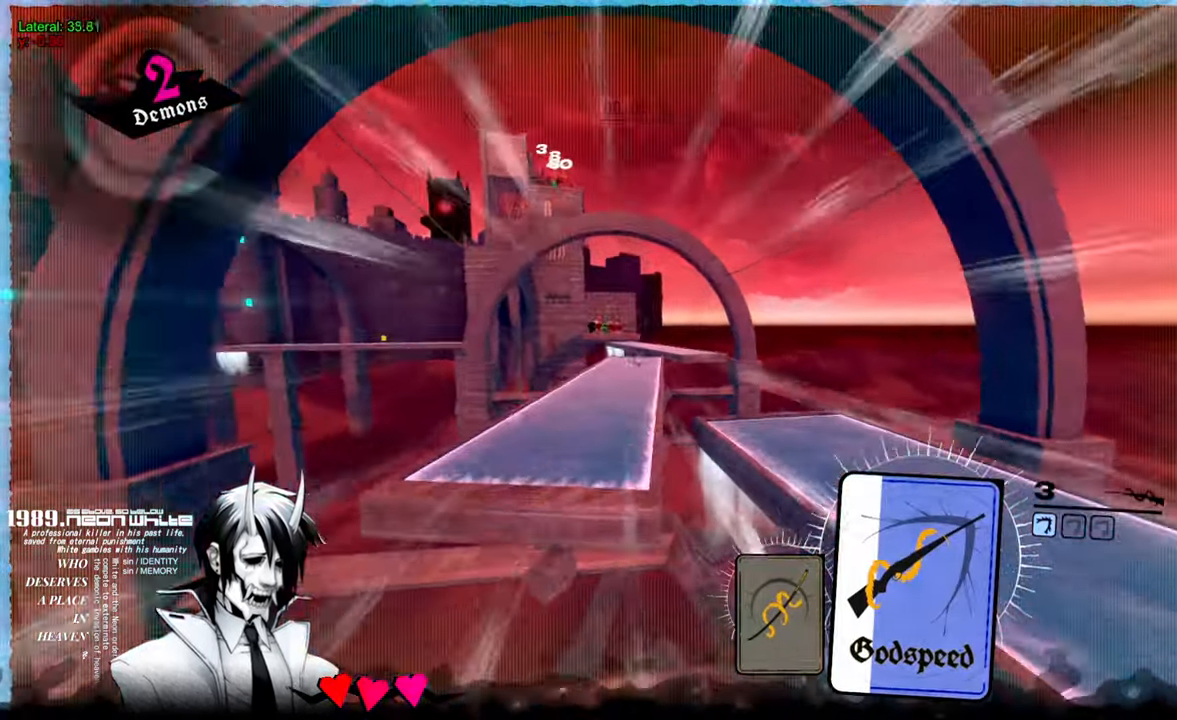
{"keys": ["w"], "mouse": [], "events": []}
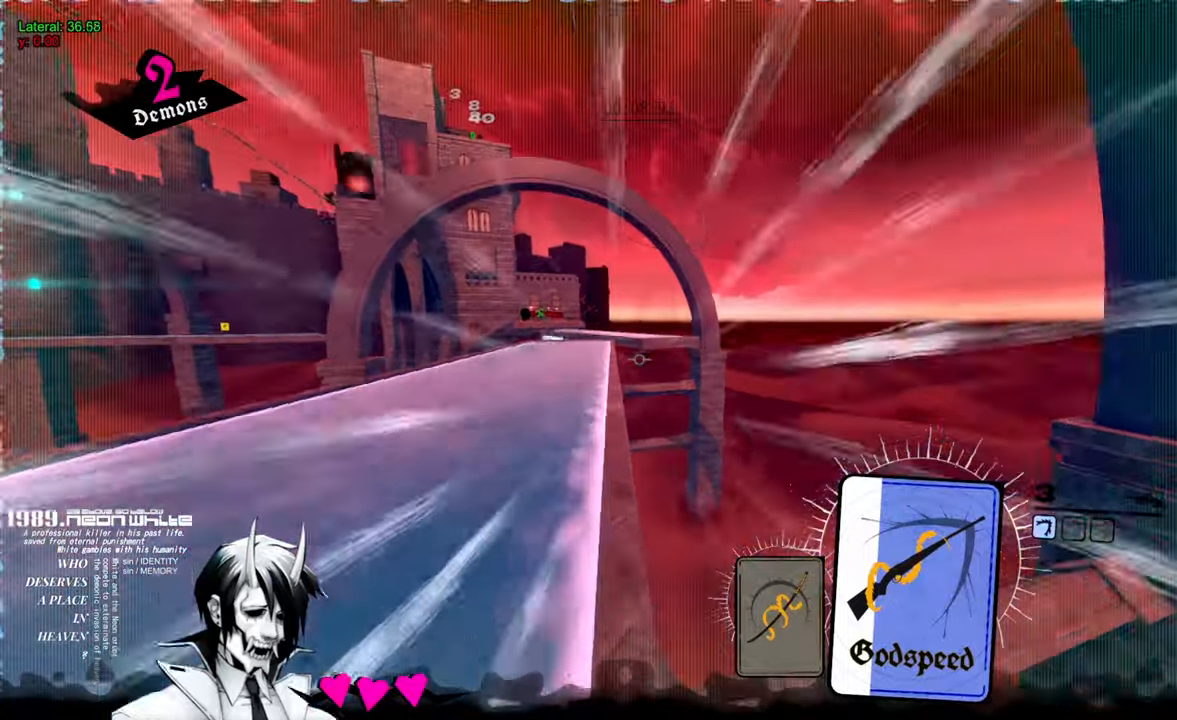
{"keys": ["w"], "mouse": [], "events": []}
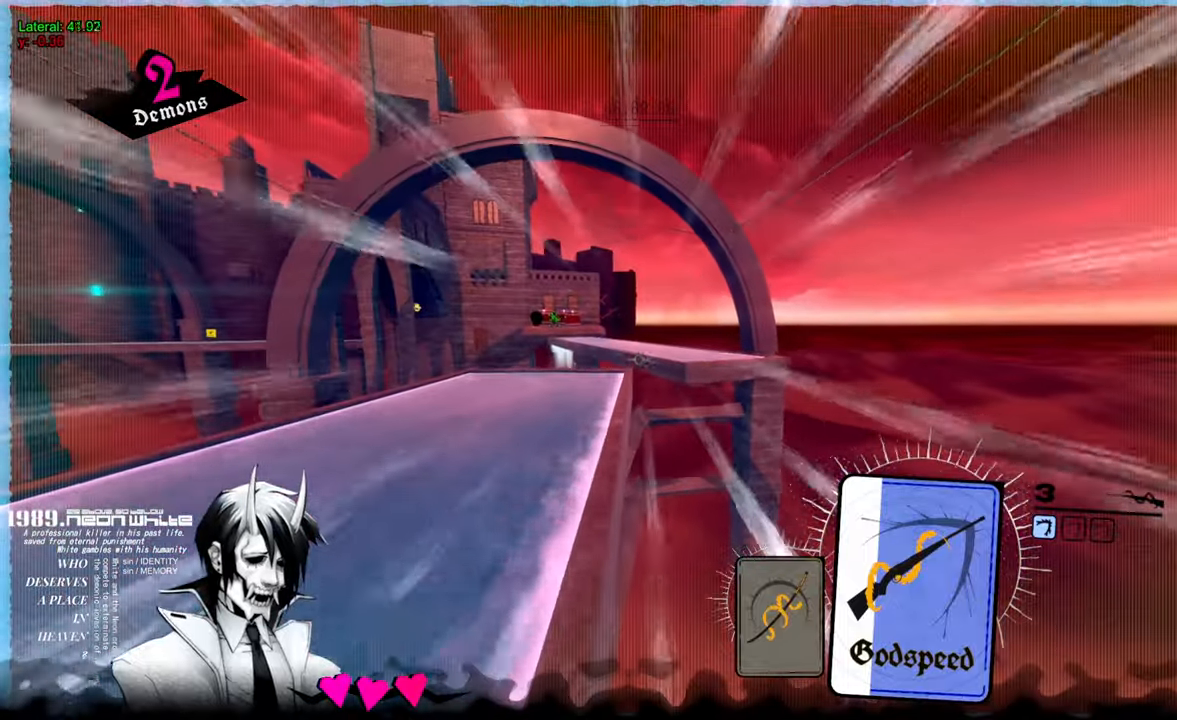
{"keys": ["w"], "mouse": [], "events": []}
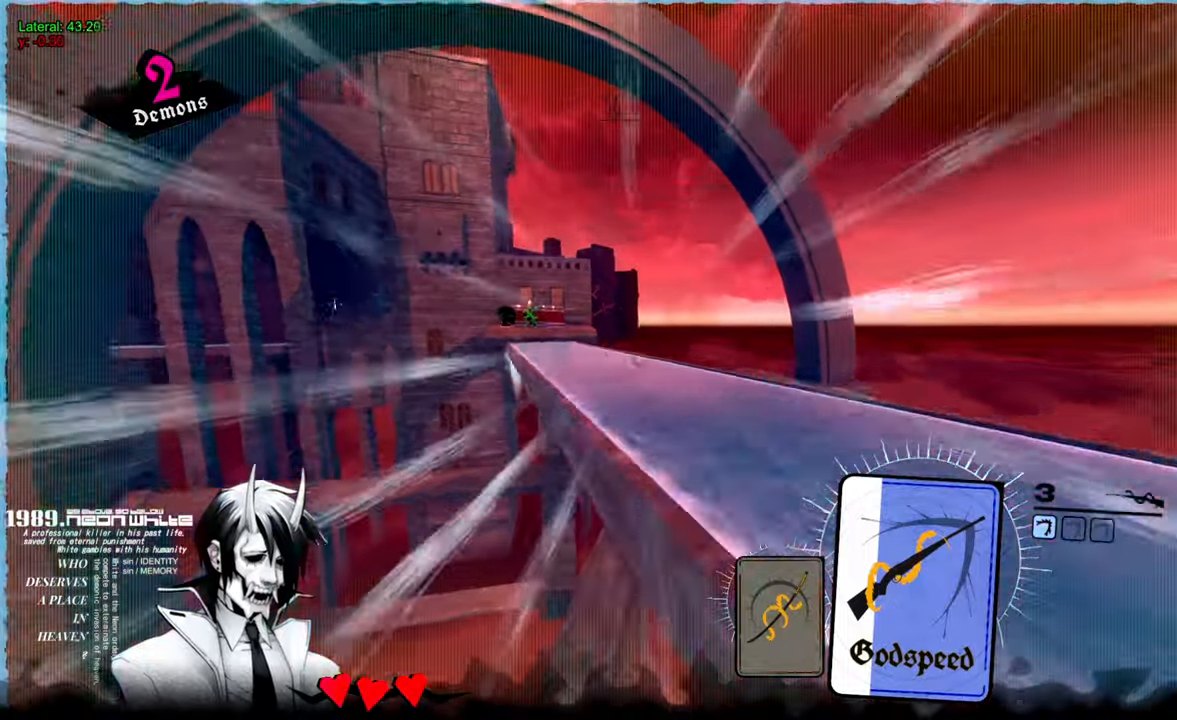
{"keys": ["w"], "mouse": [], "events": []}
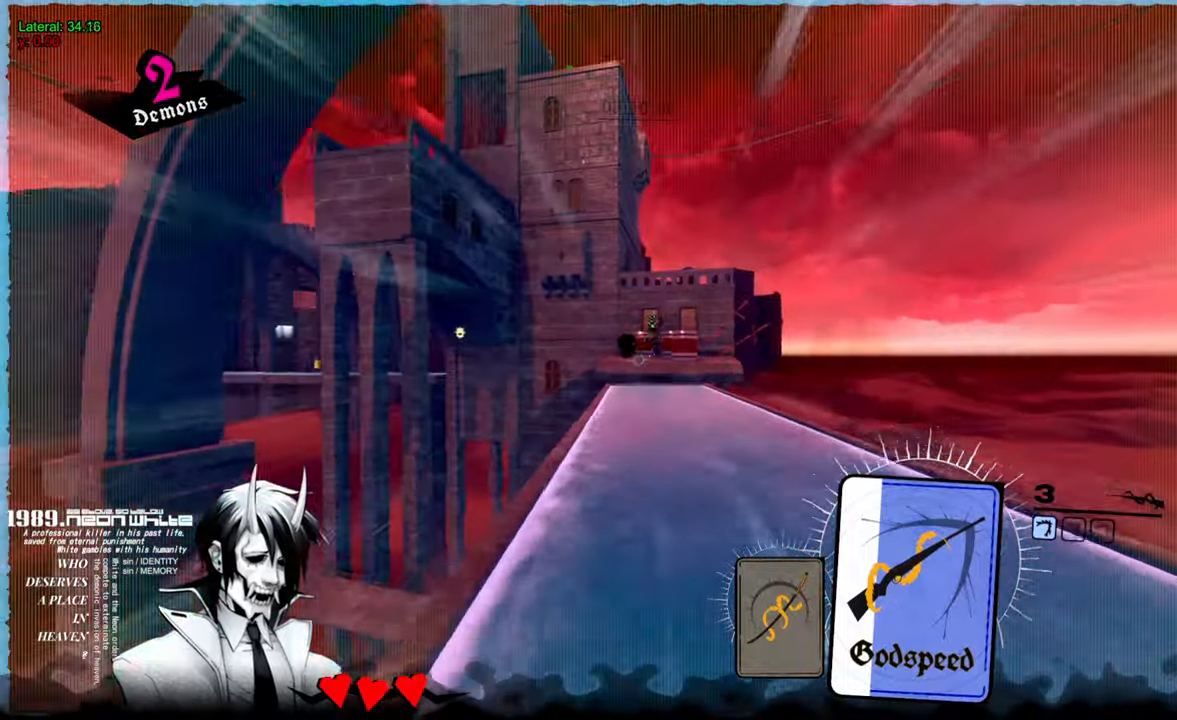
{"keys": ["a", "w"], "mouse": ["left"], "events": [[433, "mouse_left", "down"], [466, "a", "down"]]}